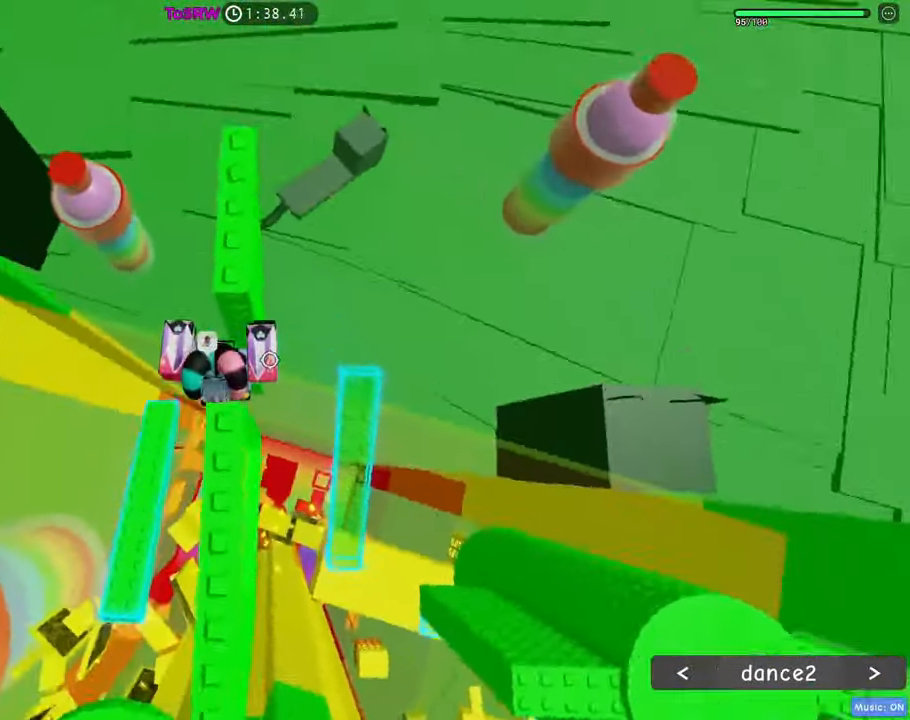
Gameplay with keyboard and mouse; each line is a JSON object with the keys and mouse buttons held at the frame after it. "events" lists presses ("down") and releases ("up") of "1", "2", "3", "4", "5", "a", "alt", "c", "caps_lock", "ctrl", "d", "e", "f", "g", "q", "r", "s", "shift", "space", "t", "tab", "v", "w", "x", "z", "mouse_left", "mouse_wheel" and "mouse_right" between this image and that frame as [ms after this image, input, new state], when the widget could be followed in between. "mouse_left", "mouse_wheel", "mouse_right" = the "left", "wheel", "right" buttons of the "mouse" list. No other keys are recorded. "wheel" means that the mouse wheel is clicked or scrolled. Not read: mouse_move.
{"keys": ["shift", "w"], "mouse": ["right"], "events": [[183, "w", "down"], [283, "a", "up"], [366, "space", "down"], [416, "shift", "down"], [416, "space", "up"]]}
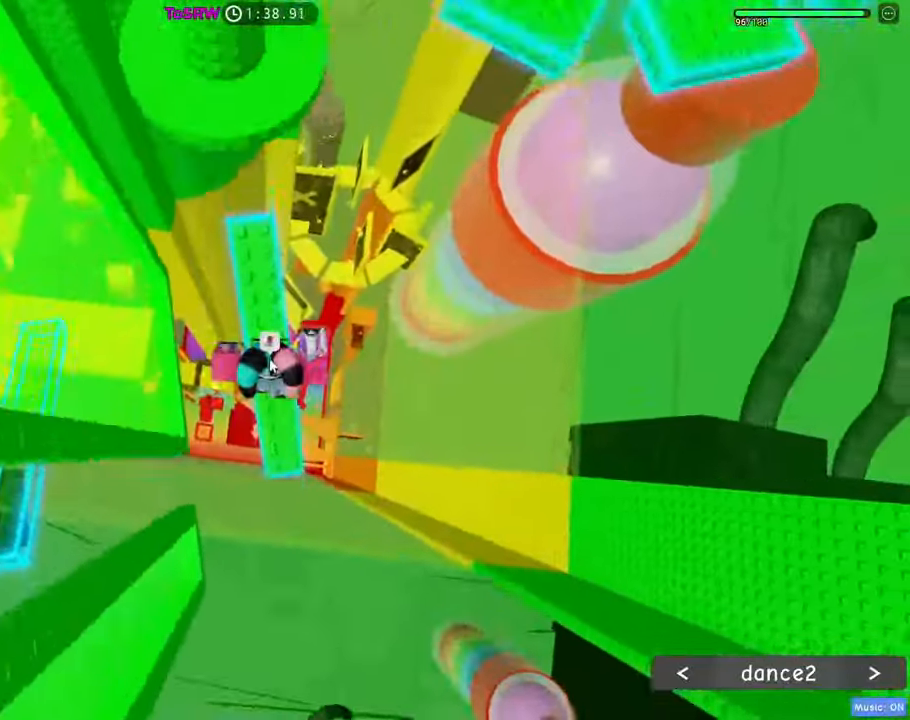
{"keys": ["d", "shift", "w"], "mouse": ["right"], "events": [[66, "shift", "up"], [300, "d", "down"], [433, "space", "down"], [483, "shift", "down"], [483, "space", "up"]]}
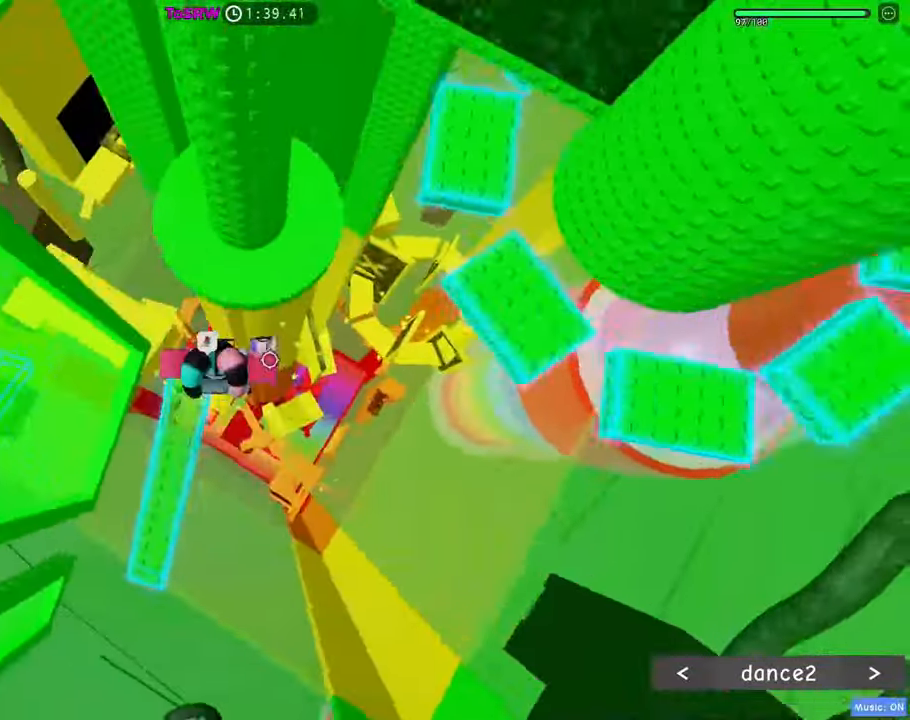
{"keys": ["d", "shift"], "mouse": ["right"], "events": [[116, "shift", "up"], [450, "w", "up"], [500, "shift", "down"]]}
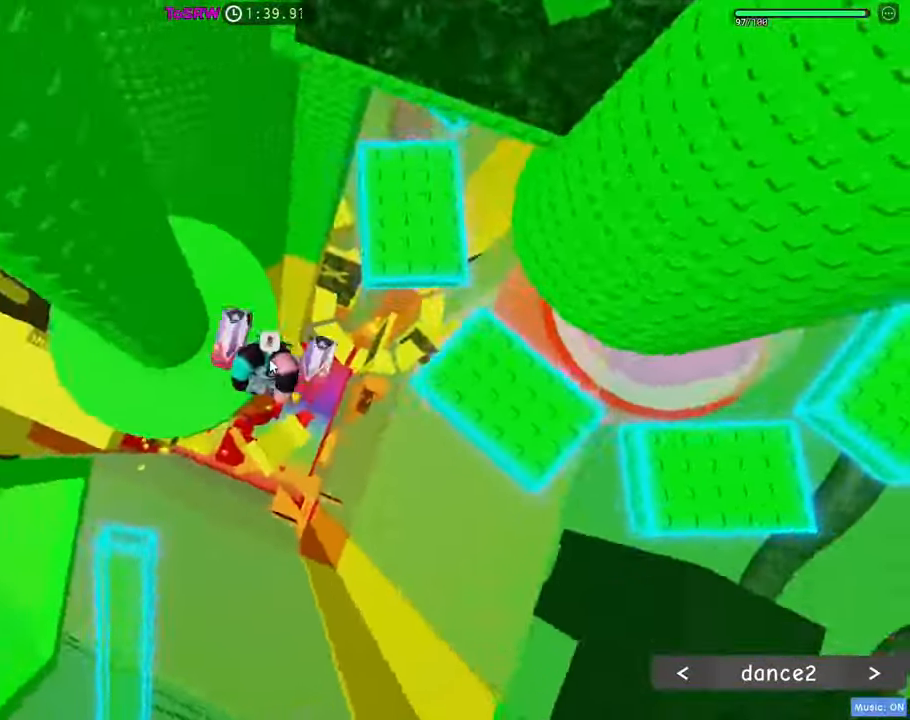
{"keys": ["d", "space"], "mouse": ["right"], "events": [[100, "shift", "up"], [100, "space", "down"], [283, "shift", "down"], [383, "shift", "up"]]}
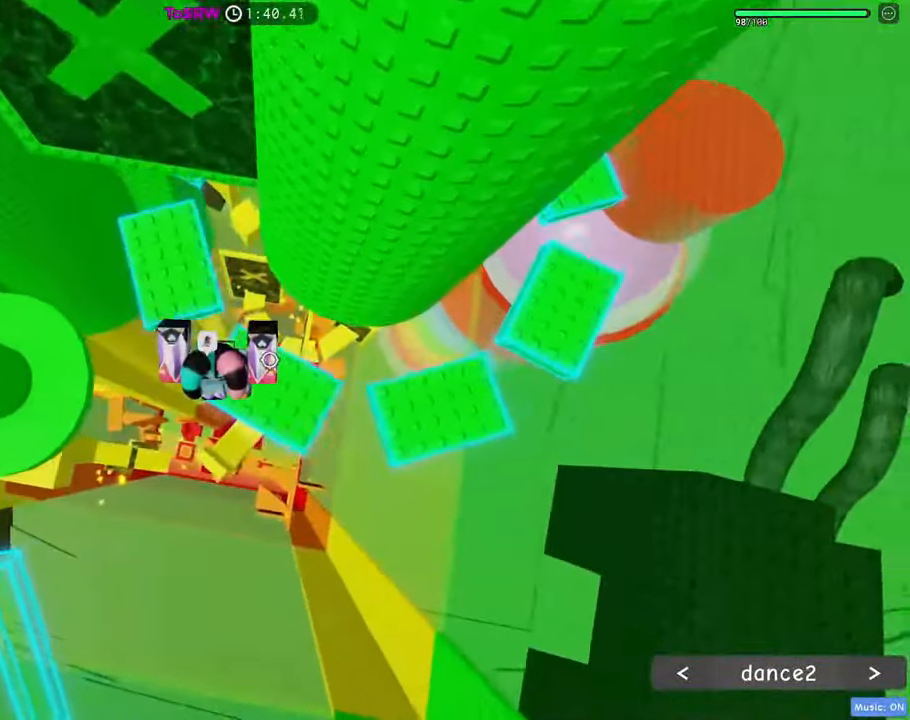
{"keys": ["d", "space"], "mouse": ["right"], "events": [[250, "mouse_wheel", "down"], [300, "mouse_wheel", "up"]]}
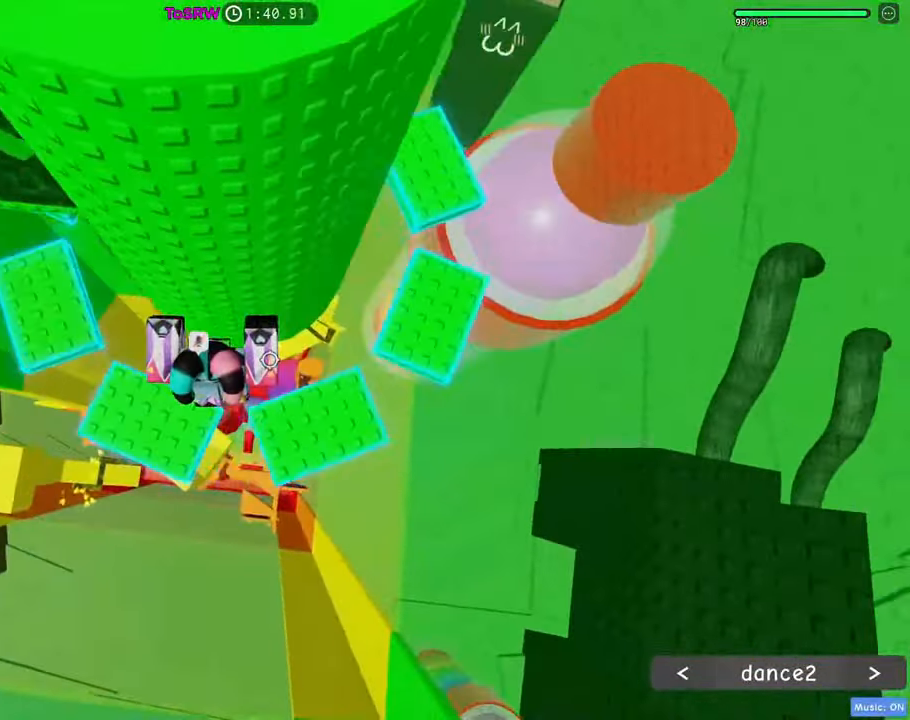
{"keys": ["d", "space"], "mouse": ["right"], "events": []}
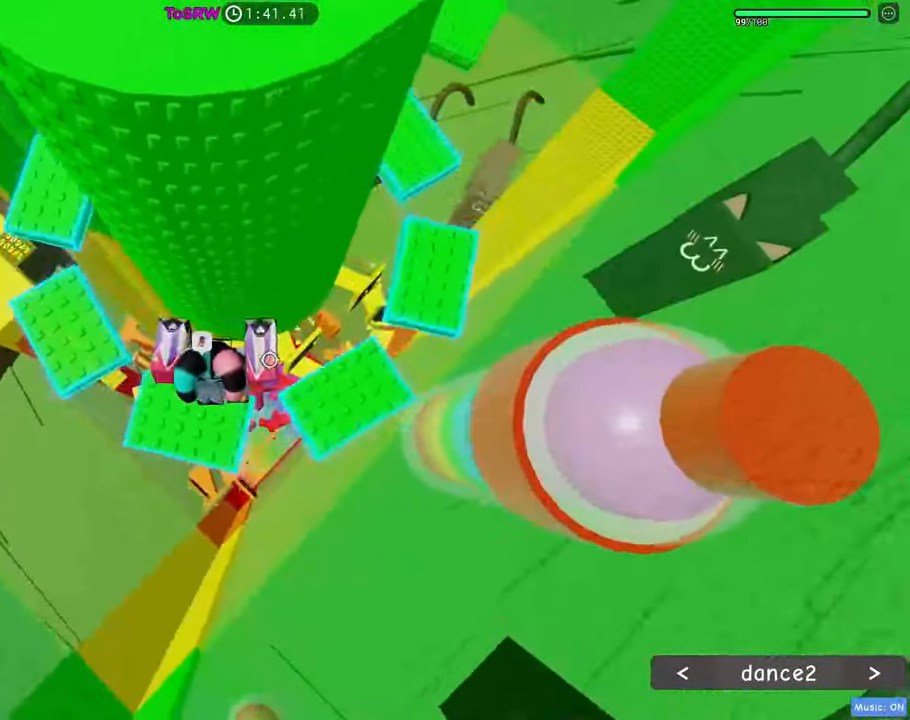
{"keys": ["d", "space"], "mouse": ["right"], "events": []}
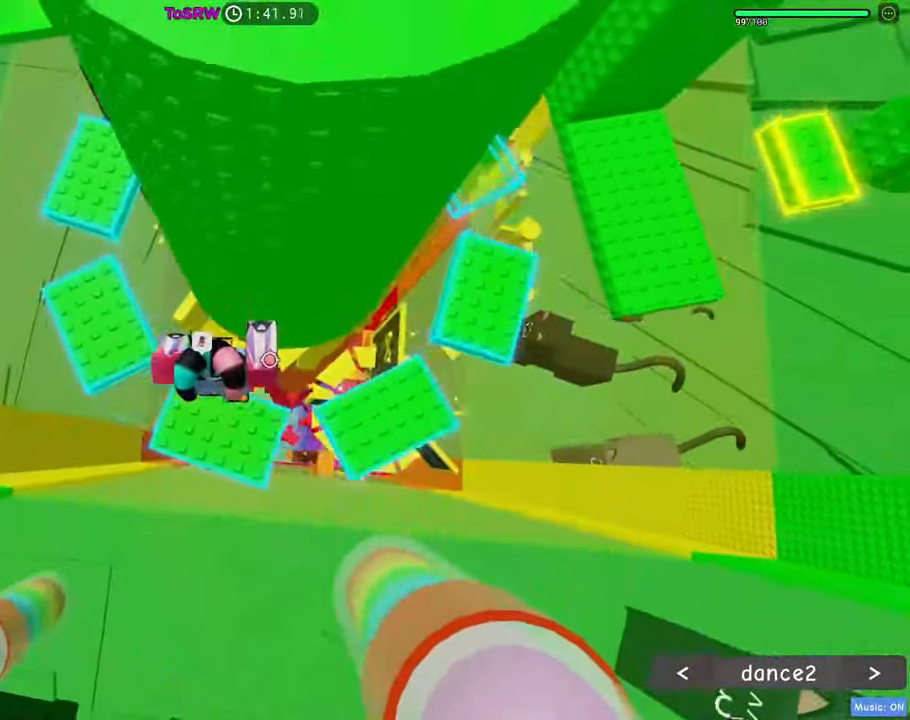
{"keys": ["d", "space"], "mouse": ["right"], "events": []}
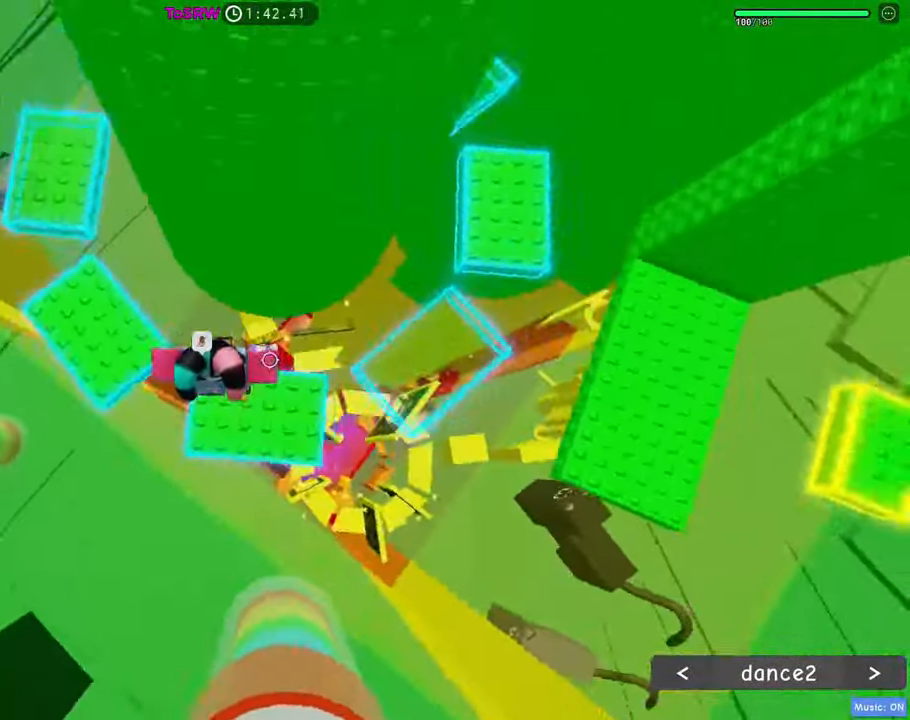
{"keys": ["d", "space"], "mouse": ["right"], "events": []}
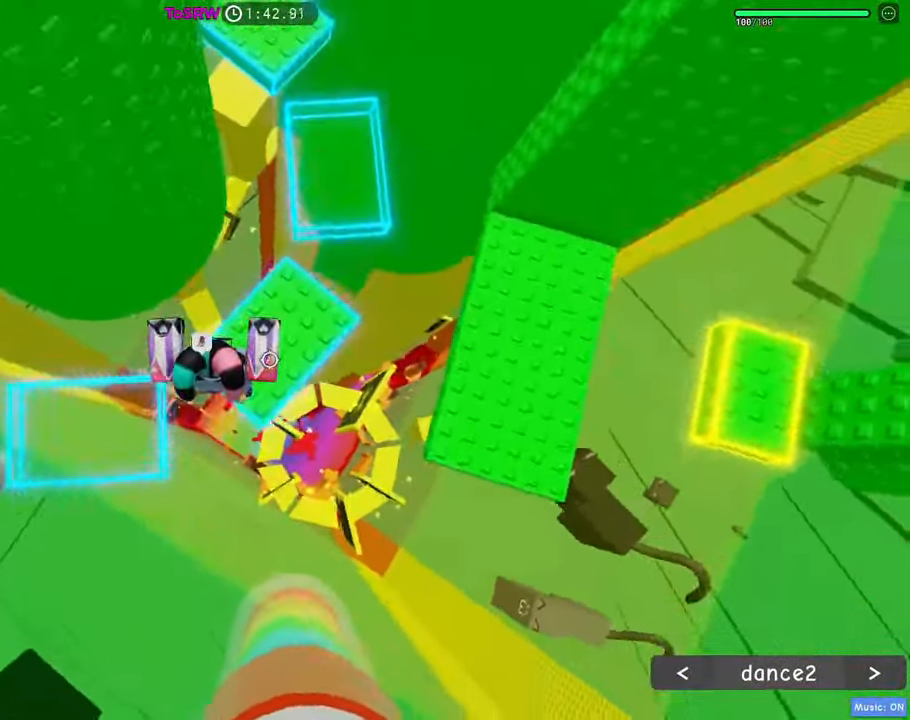
{"keys": ["d"], "mouse": ["right"], "events": [[233, "space", "up"]]}
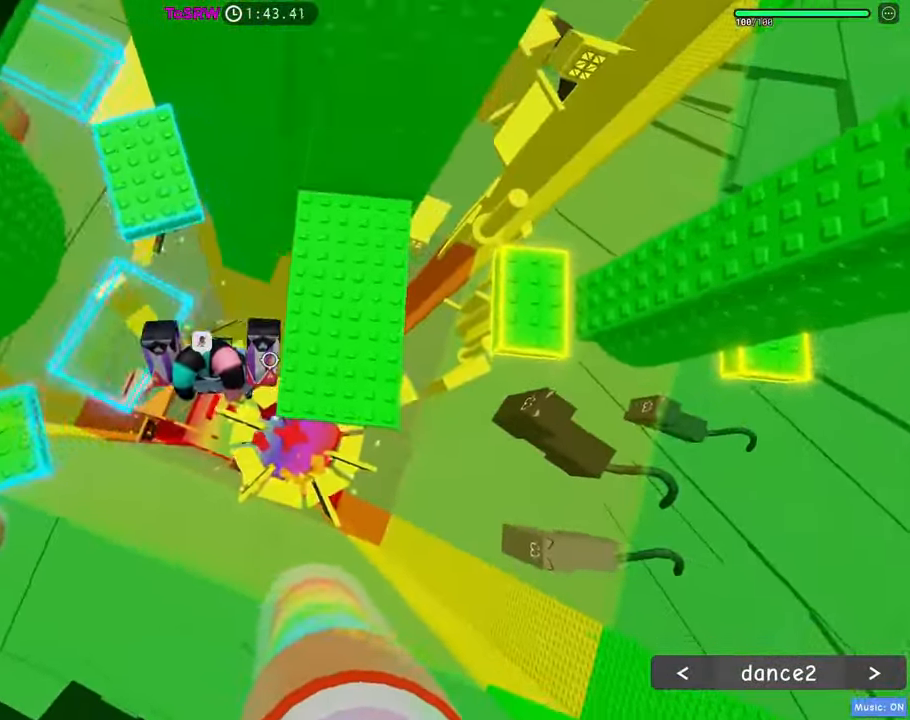
{"keys": ["d", "space", "w"], "mouse": ["right"], "events": [[66, "w", "down"], [433, "space", "down"]]}
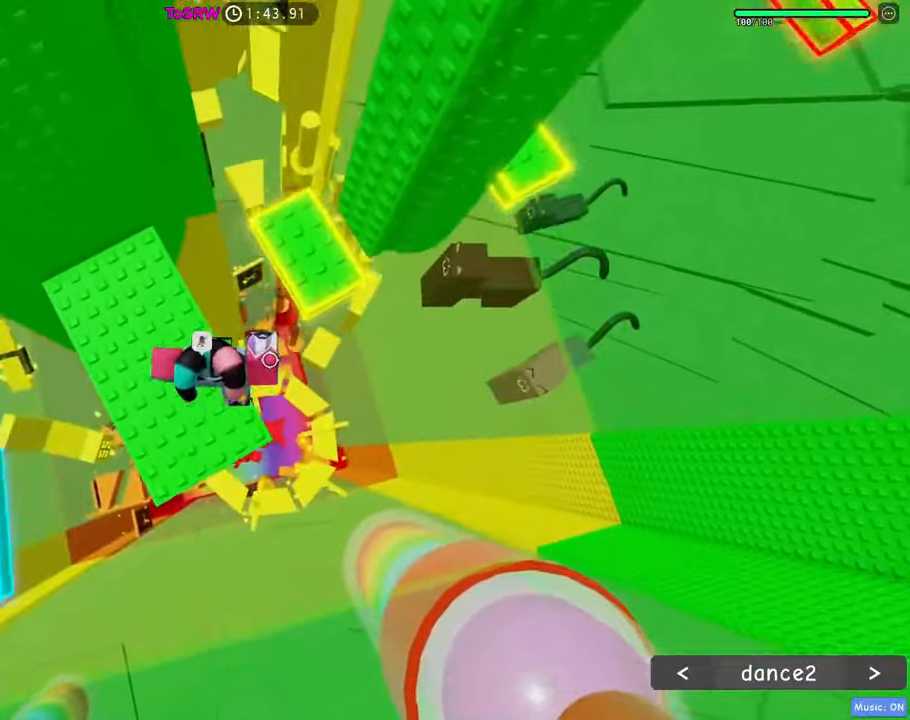
{"keys": ["d", "space"], "mouse": ["right"], "events": [[33, "space", "up"], [350, "w", "up"], [500, "space", "down"]]}
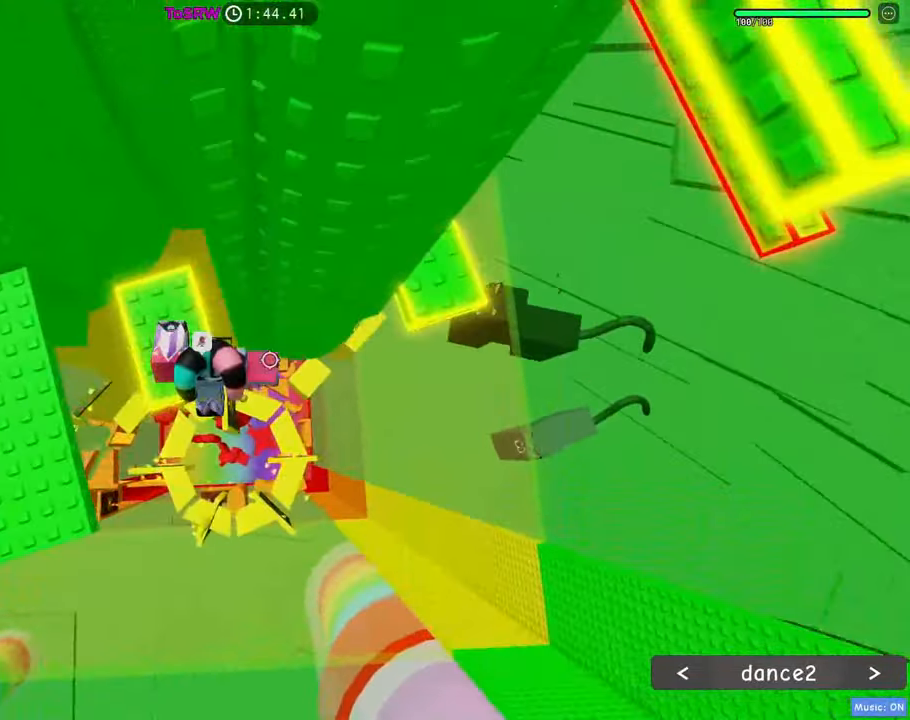
{"keys": ["d"], "mouse": ["right"], "events": [[100, "space", "up"]]}
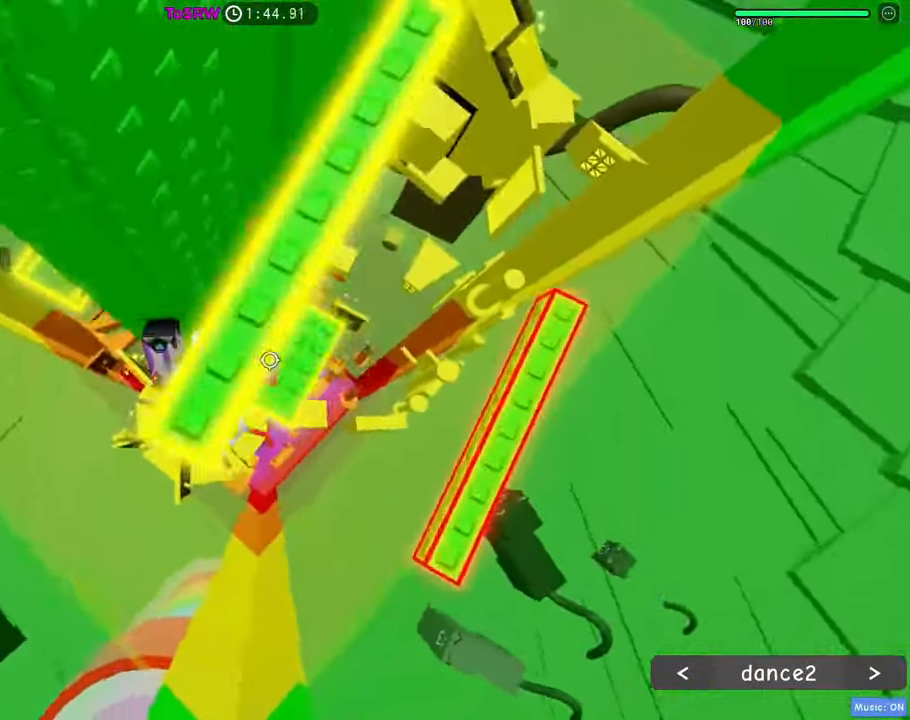
{"keys": ["d"], "mouse": ["right"], "events": [[200, "space", "down"], [300, "space", "up"]]}
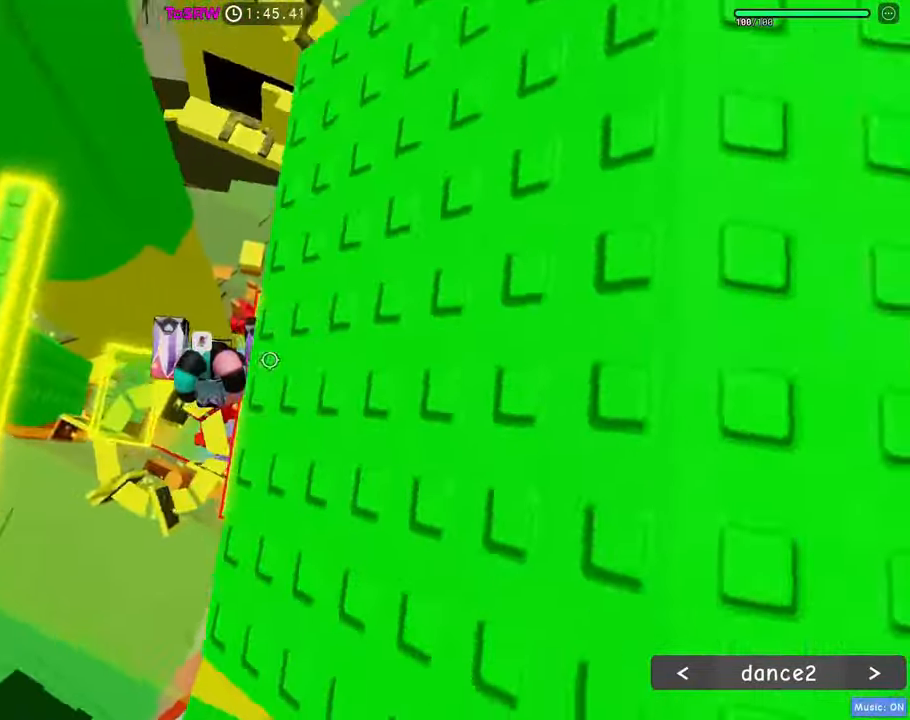
{"keys": ["d", "space", "w"], "mouse": ["right"], "events": [[33, "a", "down"], [33, "d", "up"], [83, "space", "down"], [167, "space", "up"], [317, "w", "down"], [367, "d", "down"], [400, "a", "up"], [450, "space", "down"]]}
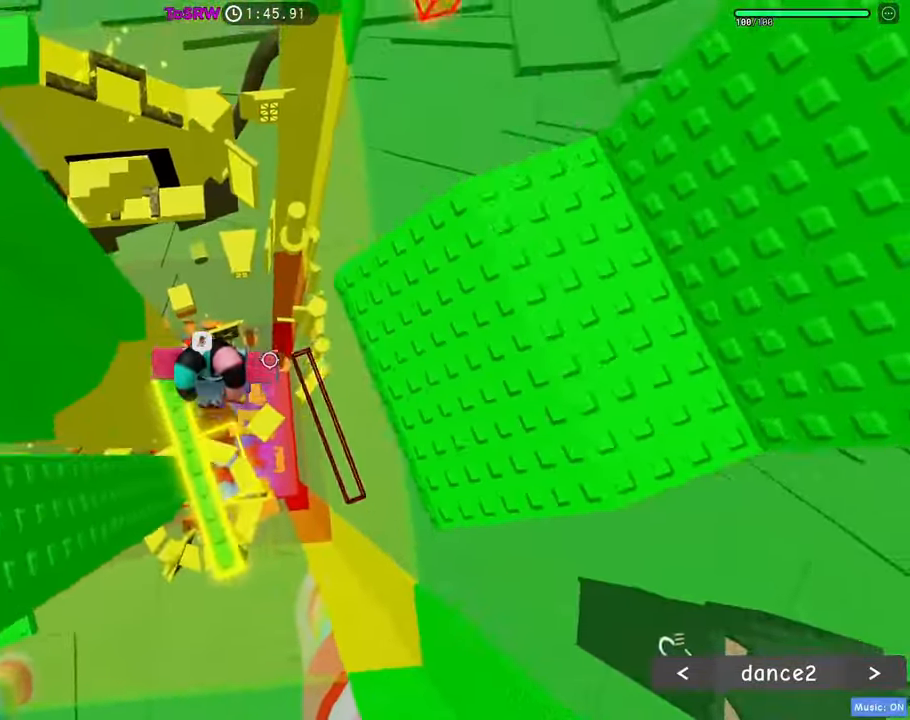
{"keys": ["space", "w"], "mouse": ["right"], "events": [[50, "space", "up"], [83, "shift", "down"], [233, "shift", "up"], [283, "d", "up"], [467, "space", "down"]]}
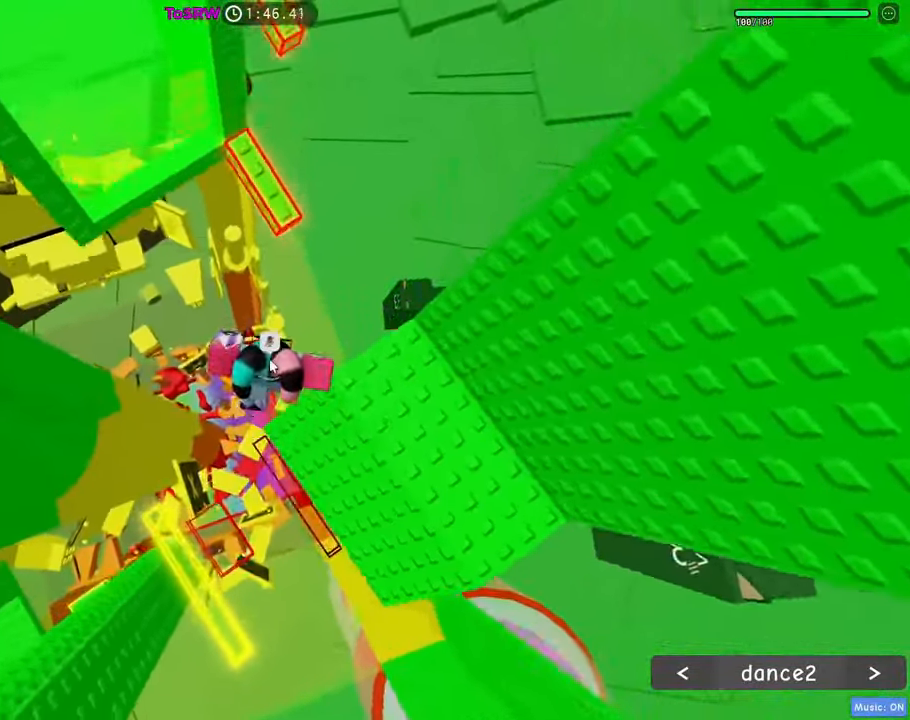
{"keys": ["d"], "mouse": ["right"], "events": [[17, "shift", "down"], [17, "space", "up"], [150, "shift", "up"], [383, "d", "down"], [483, "w", "up"]]}
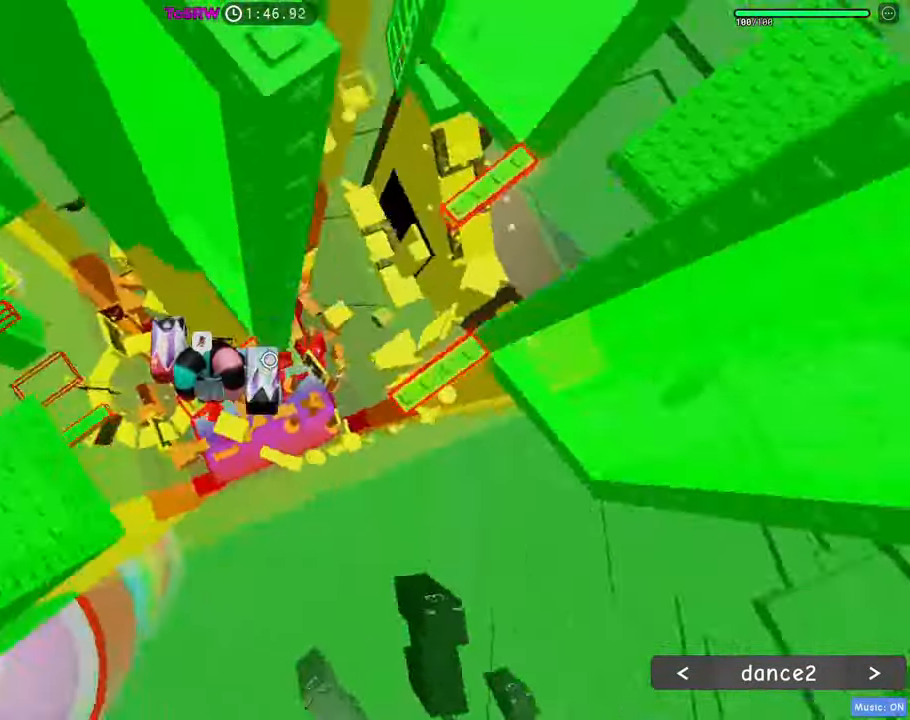
{"keys": ["a", "w"], "mouse": ["right"], "events": [[33, "space", "down"], [117, "space", "up"], [117, "w", "down"], [217, "d", "up"], [500, "a", "down"]]}
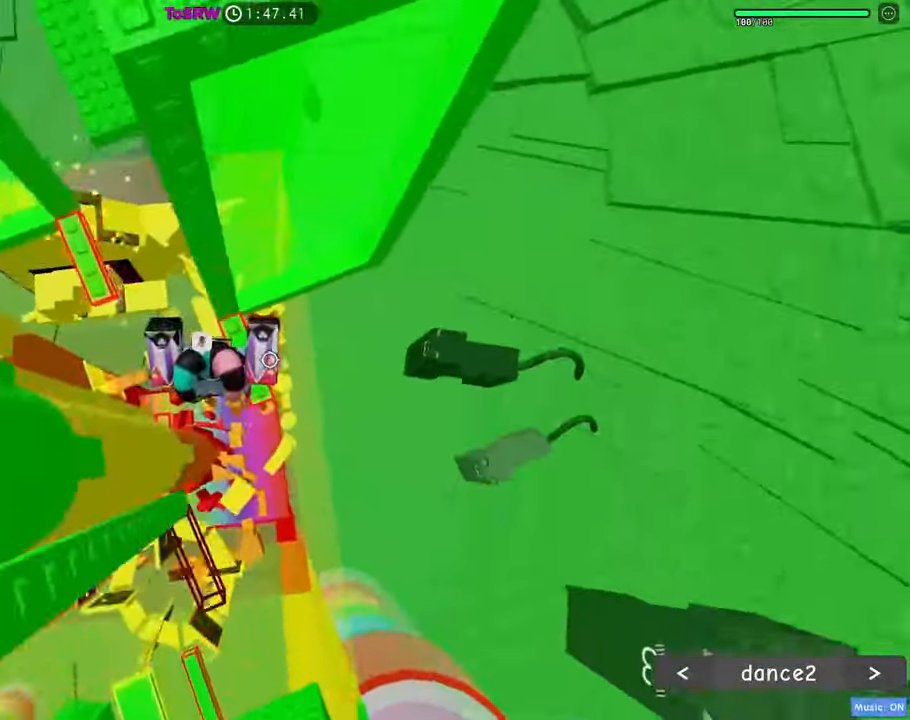
{"keys": ["w"], "mouse": ["right"], "events": [[100, "space", "down"], [100, "w", "up"], [183, "space", "up"], [183, "w", "down"], [283, "a", "up"]]}
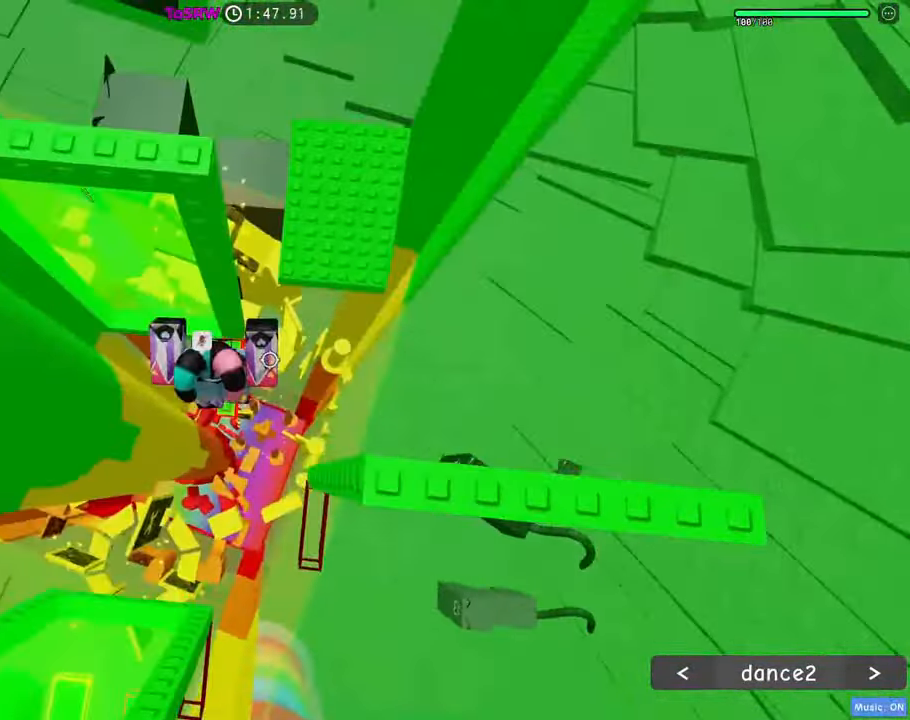
{"keys": ["d"], "mouse": ["right"], "events": [[100, "d", "down"], [200, "w", "up"], [250, "space", "down"], [333, "space", "up"]]}
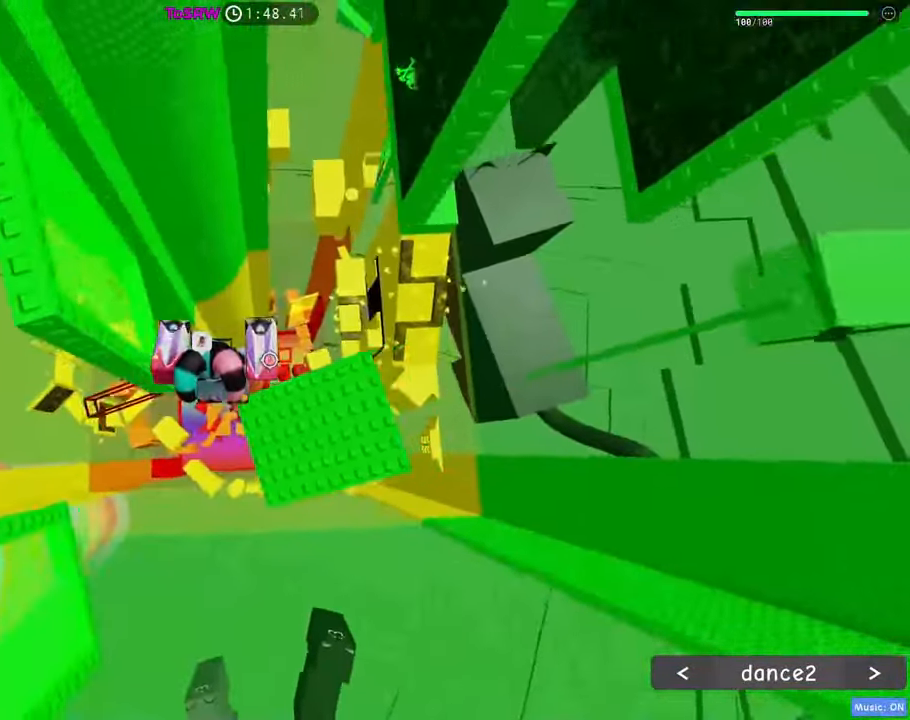
{"keys": ["d"], "mouse": ["right"], "events": [[400, "space", "down"], [500, "space", "up"]]}
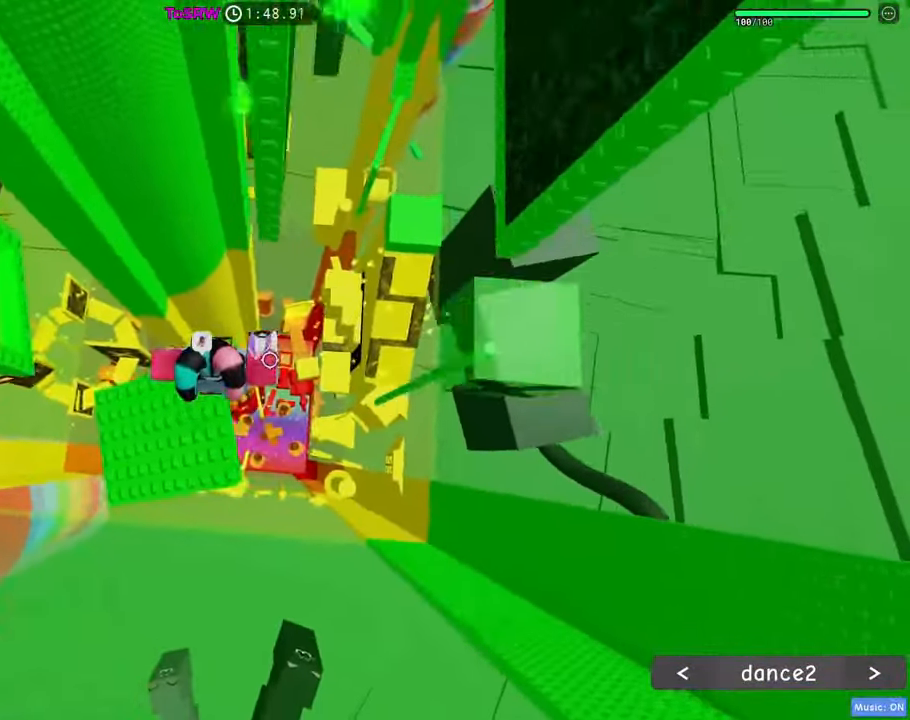
{"keys": ["w"], "mouse": ["right"], "events": [[283, "w", "down"], [333, "d", "up"]]}
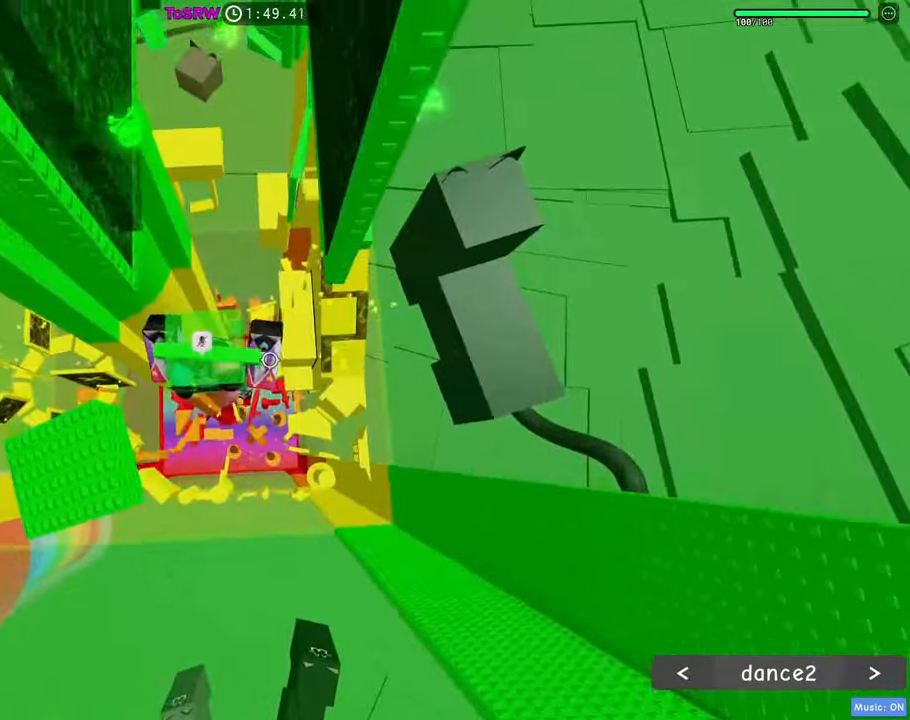
{"keys": ["w"], "mouse": ["right"], "events": [[300, "w", "up"], [433, "w", "down"]]}
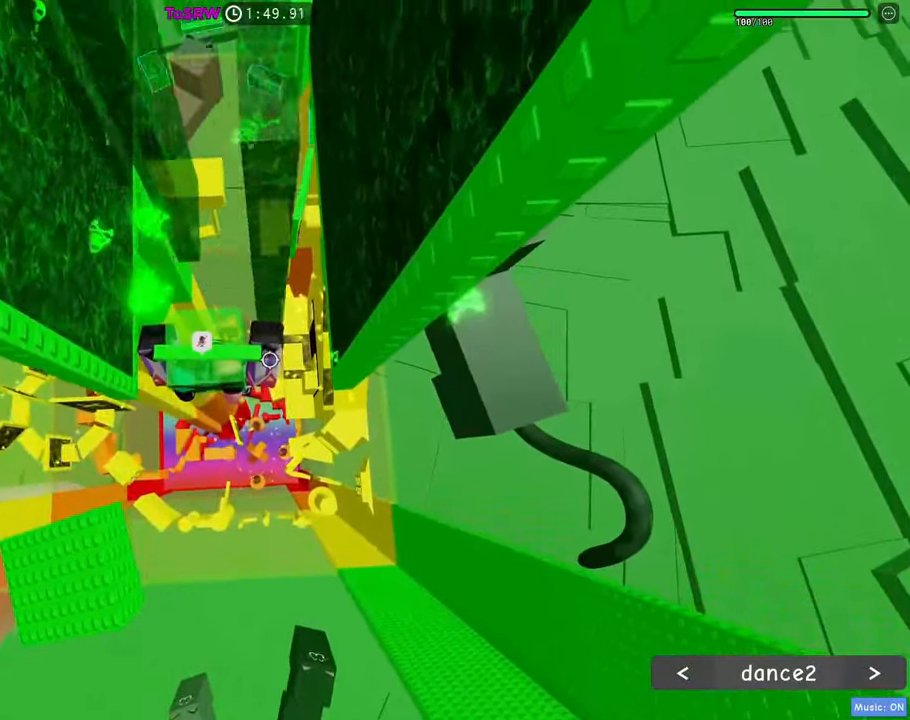
{"keys": ["w"], "mouse": ["right"], "events": []}
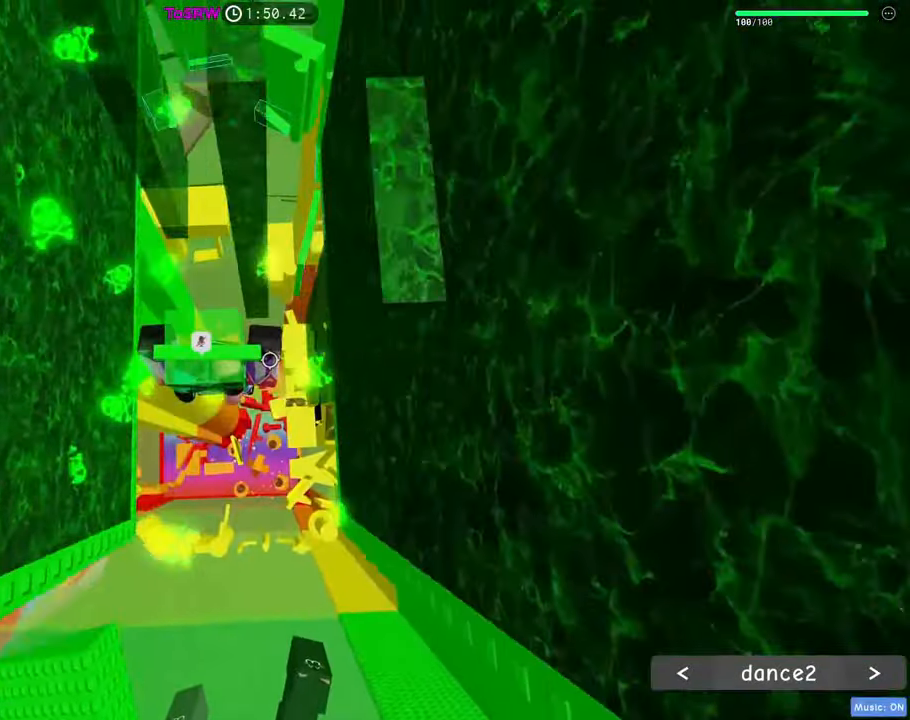
{"keys": ["w"], "mouse": ["right"], "events": []}
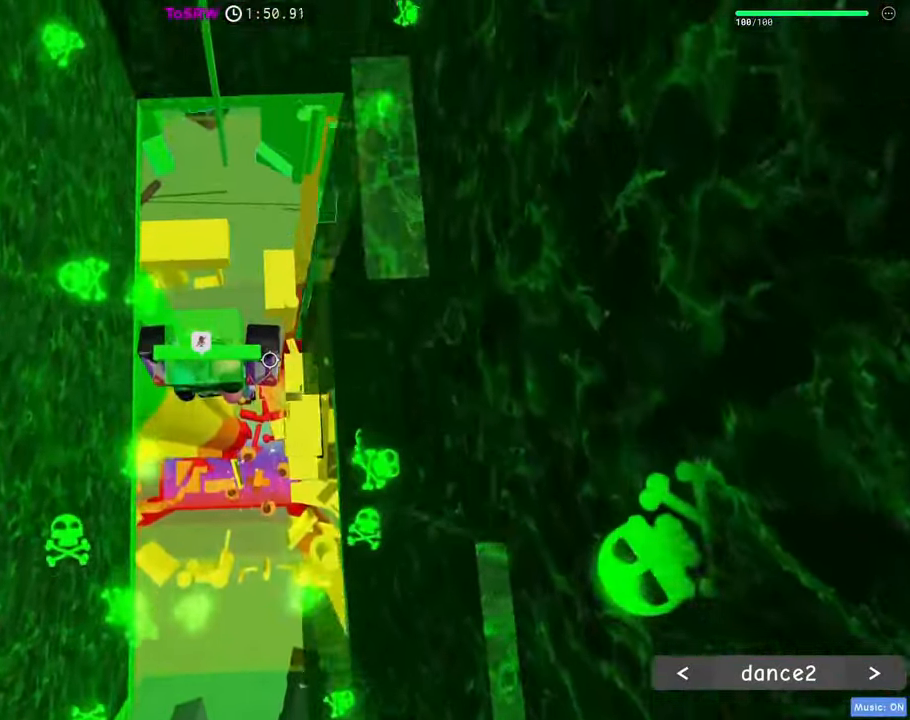
{"keys": ["w"], "mouse": ["right"], "events": [[200, "space", "down"], [300, "space", "up"]]}
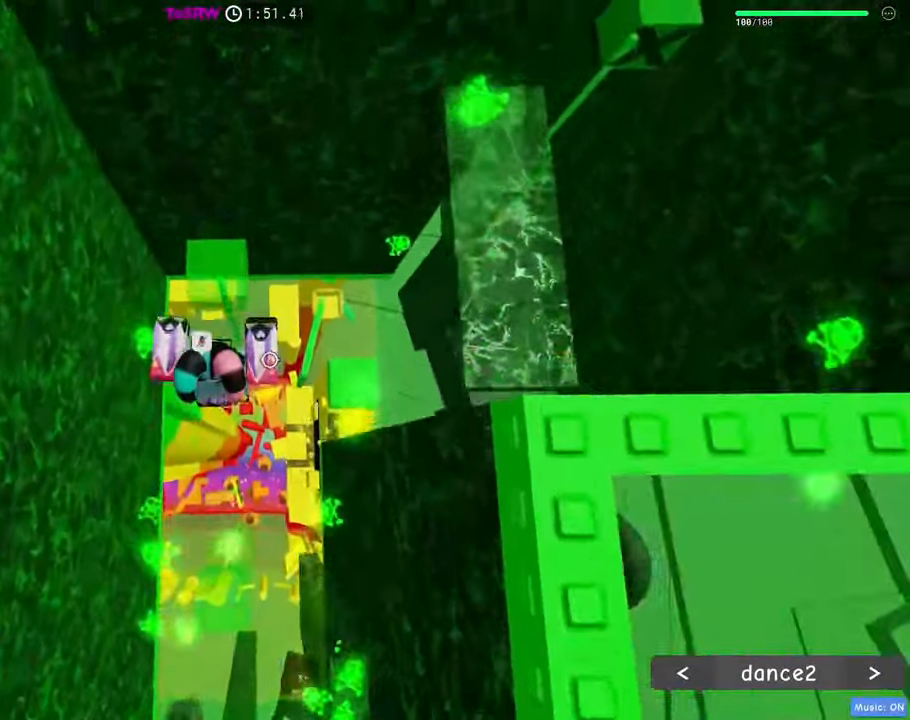
{"keys": ["d"], "mouse": ["right"], "events": [[166, "d", "down"], [166, "w", "up"]]}
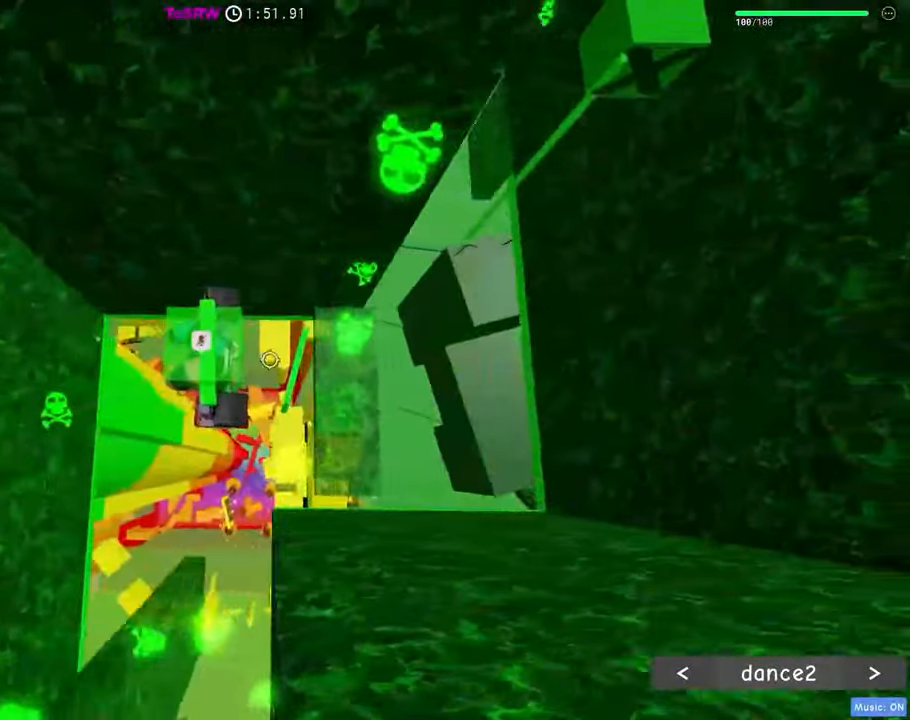
{"keys": ["d"], "mouse": ["right"], "events": [[283, "space", "down"], [383, "space", "up"]]}